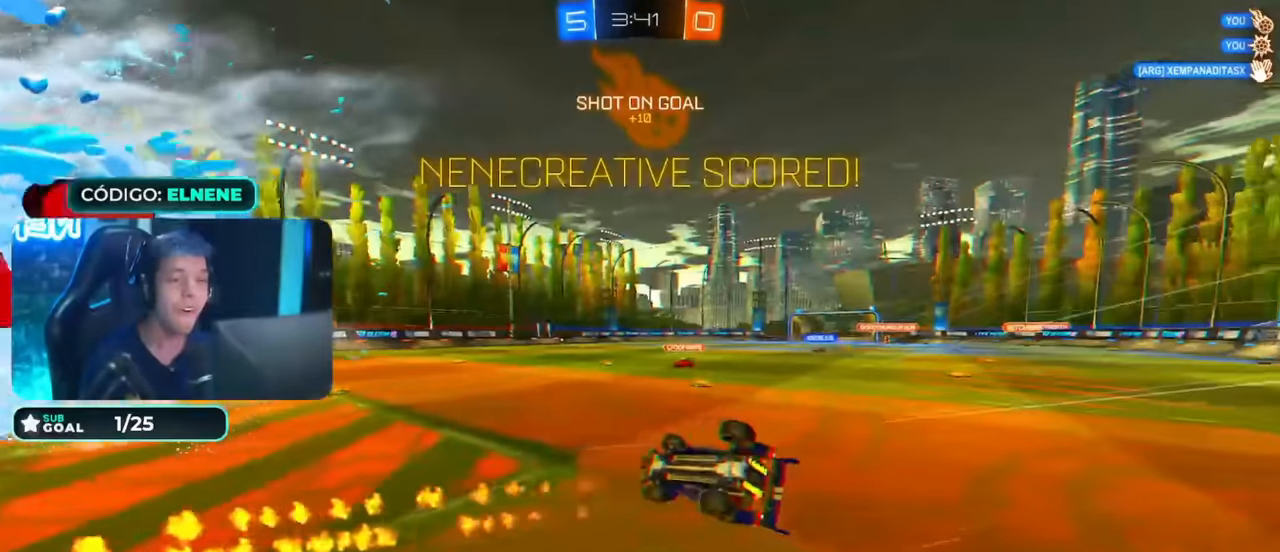
Gameplay with a controller (PlayStation layout); each line is a JSON object with the inputs held at the frame after it (dt_ms = milliseconds from this image to that frame). "events" lists button and stick changes between this image and that frame as [ms after this image, input, new state], when the widget could be followed in between.
{"dt_ms": 500, "buttons": ["SQUARE", "R2"], "left_stick": "up-right", "right_stick": "center", "events": [[133, "SQUARE", "up"], [133, "left_stick", "up-right"], [183, "SQUARE", "down"], [450, "L2", "up"]]}
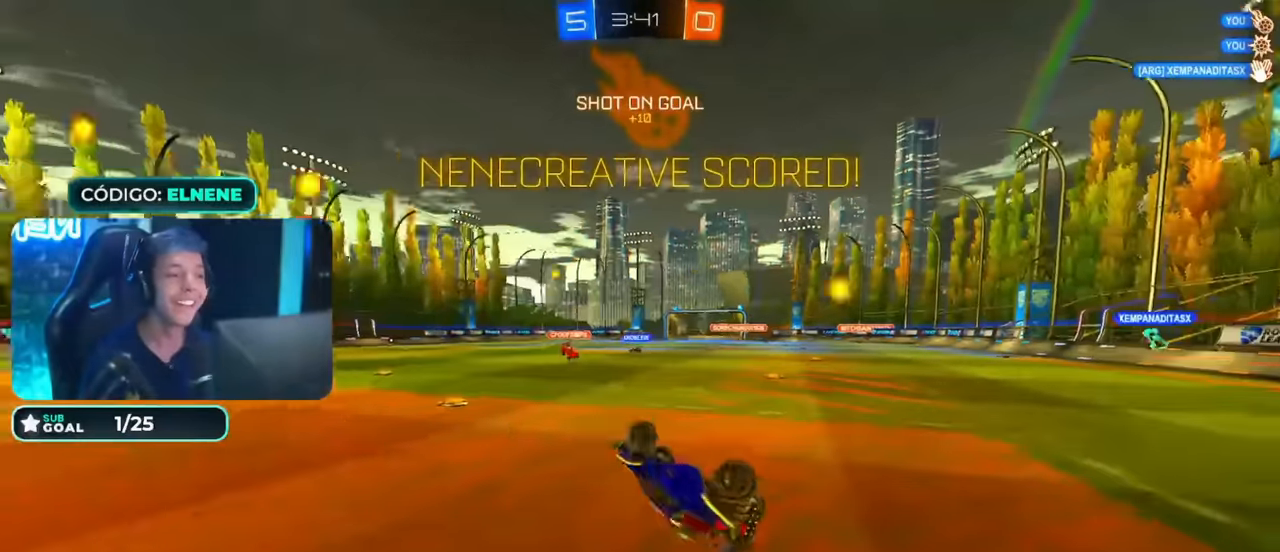
{"dt_ms": 500, "buttons": ["SQUARE", "R2"], "left_stick": "center", "right_stick": "center", "events": [[250, "left_stick", "center"], [350, "left_stick", "up"], [450, "left_stick", "center"]]}
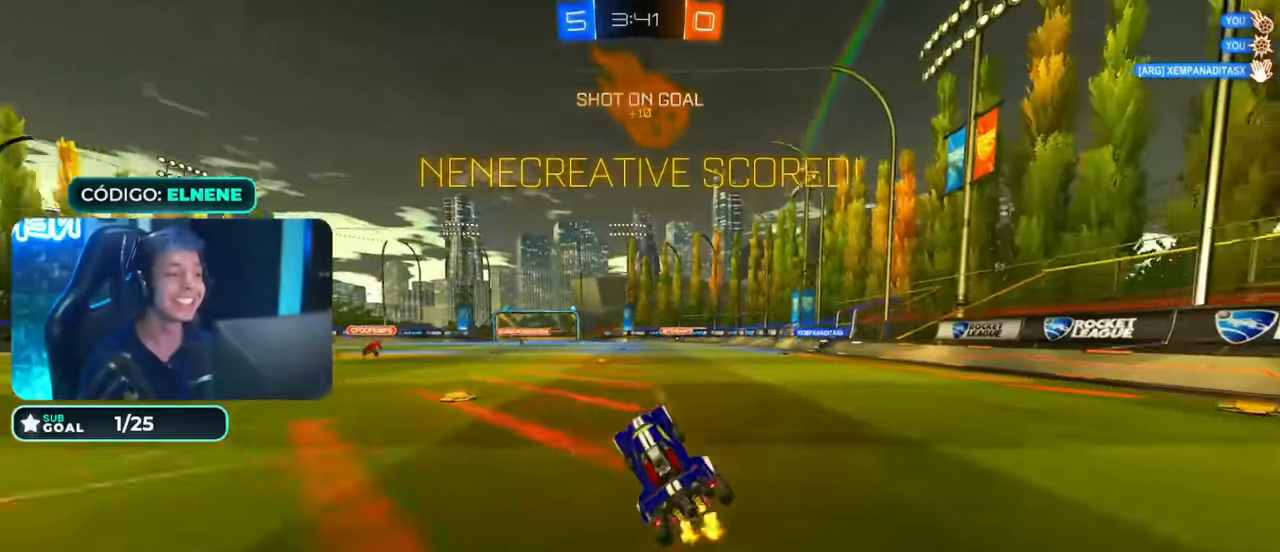
{"dt_ms": 500, "buttons": ["SQUARE", "L2", "R2"], "left_stick": "right", "right_stick": "center", "events": [[50, "left_stick", "left"], [183, "left_stick", "center"], [350, "left_stick", "up-right"], [400, "L2", "down"], [467, "left_stick", "right"]]}
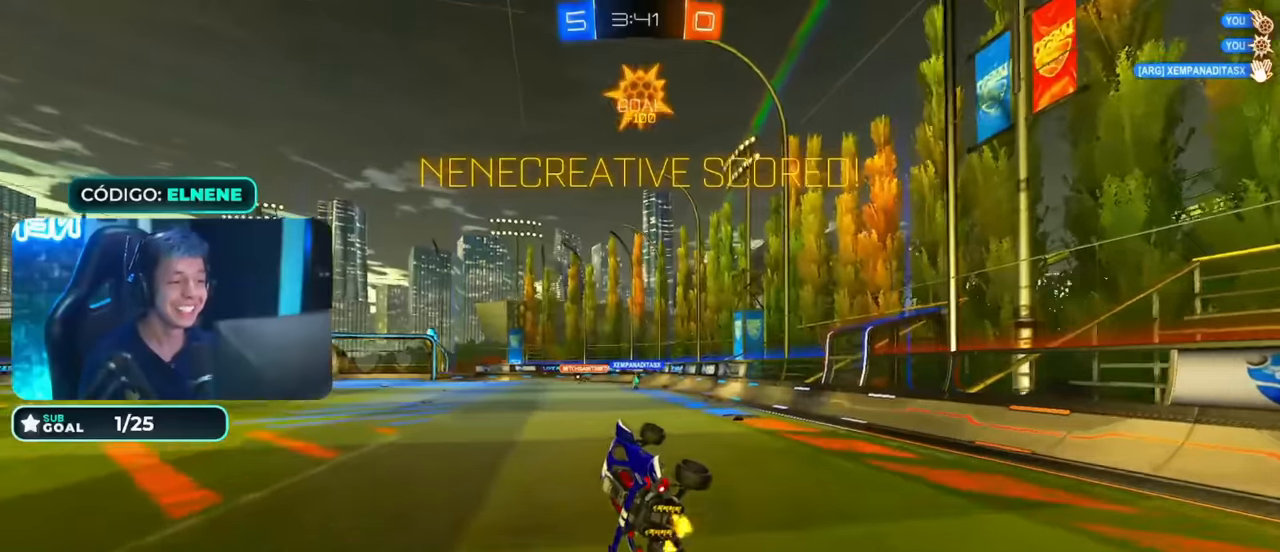
{"dt_ms": 500, "buttons": ["SQUARE", "L2", "R2"], "left_stick": "up-left", "right_stick": "center", "events": [[217, "L2", "up"], [217, "left_stick", "down-right"], [317, "left_stick", "center"], [417, "L2", "down"], [417, "left_stick", "up-left"]]}
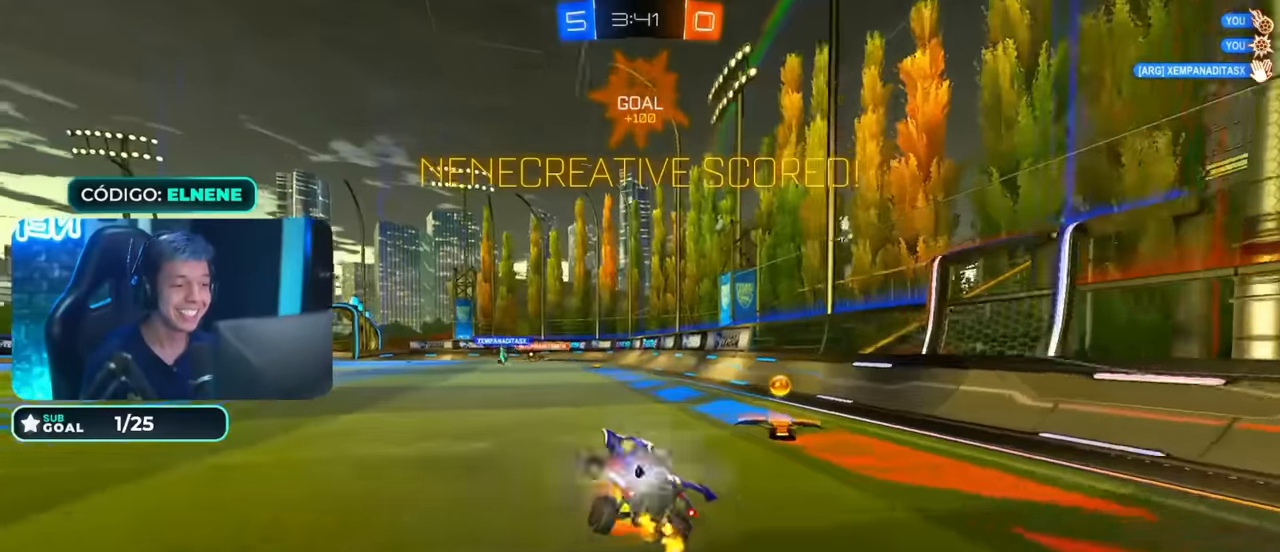
{"dt_ms": 500, "buttons": ["L2", "R2"], "left_stick": "down-right", "right_stick": "center", "events": [[17, "CROSS", "down"], [67, "L2", "up"], [67, "SQUARE", "up"], [117, "CROSS", "up"], [167, "CROSS", "down"], [167, "left_stick", "up-right"], [217, "L2", "down"], [250, "CROSS", "up"], [300, "CROSS", "down"], [367, "CROSS", "up"], [417, "left_stick", "down-right"]]}
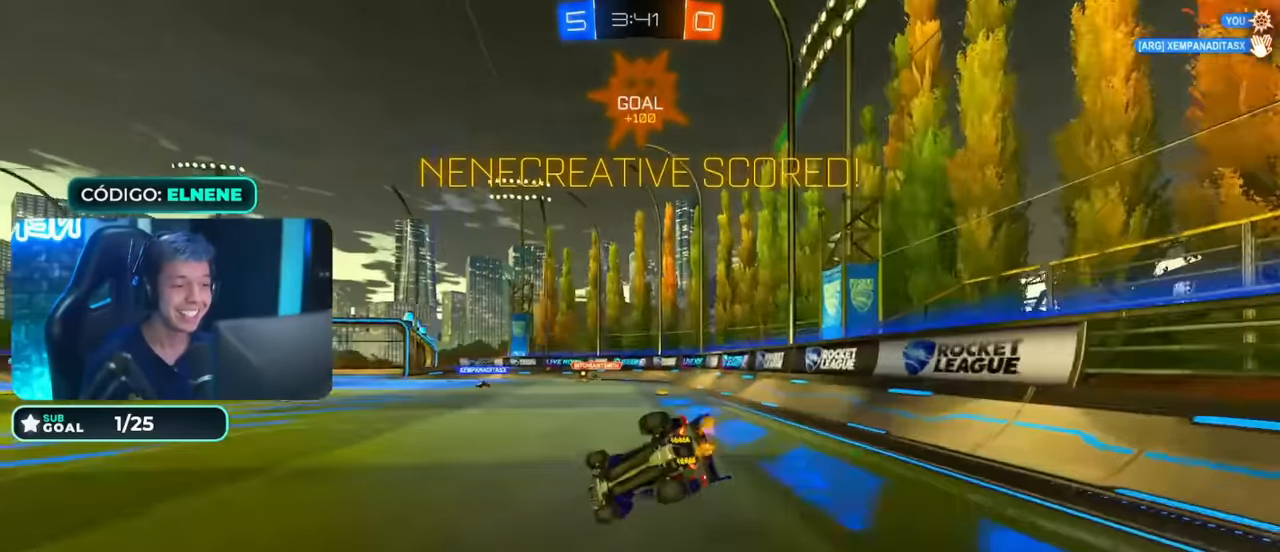
{"dt_ms": 500, "buttons": ["L2"], "left_stick": "right", "right_stick": "center", "events": [[267, "left_stick", "right"], [417, "R2", "up"]]}
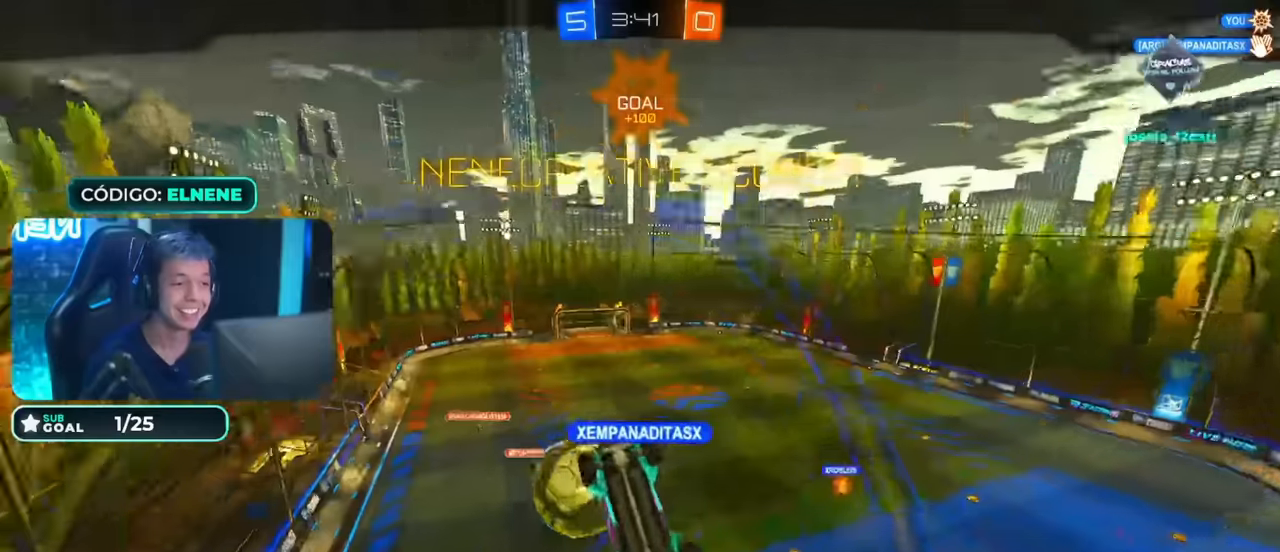
{"dt_ms": 500, "buttons": [], "left_stick": "center", "right_stick": "center", "events": [[67, "L2", "up"], [117, "left_stick", "center"]]}
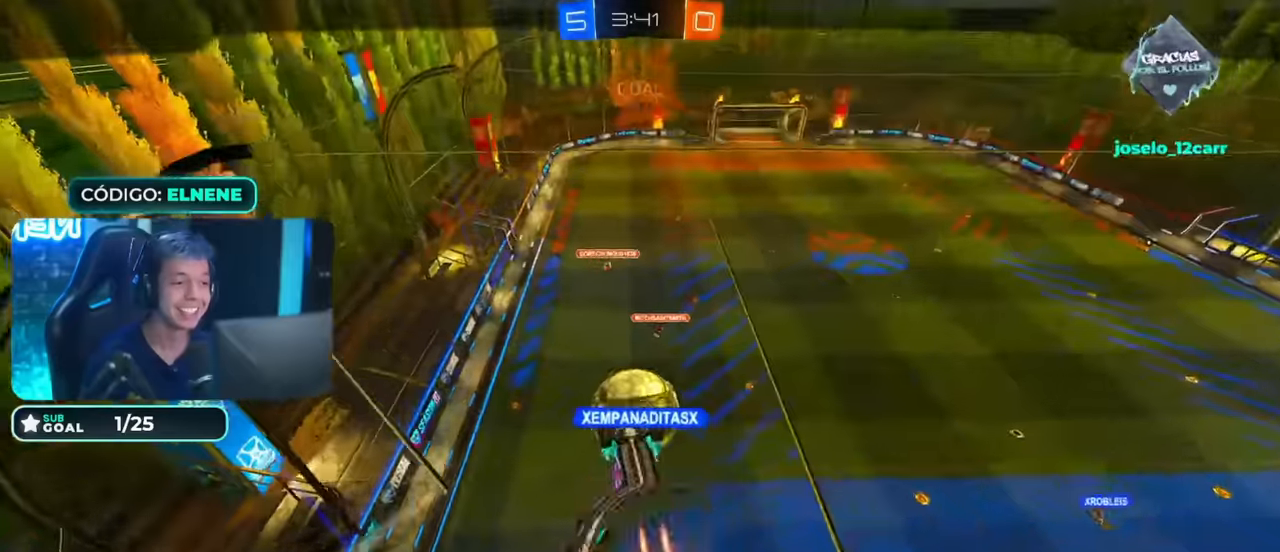
{"dt_ms": 500, "buttons": [], "left_stick": "center", "right_stick": "center", "events": []}
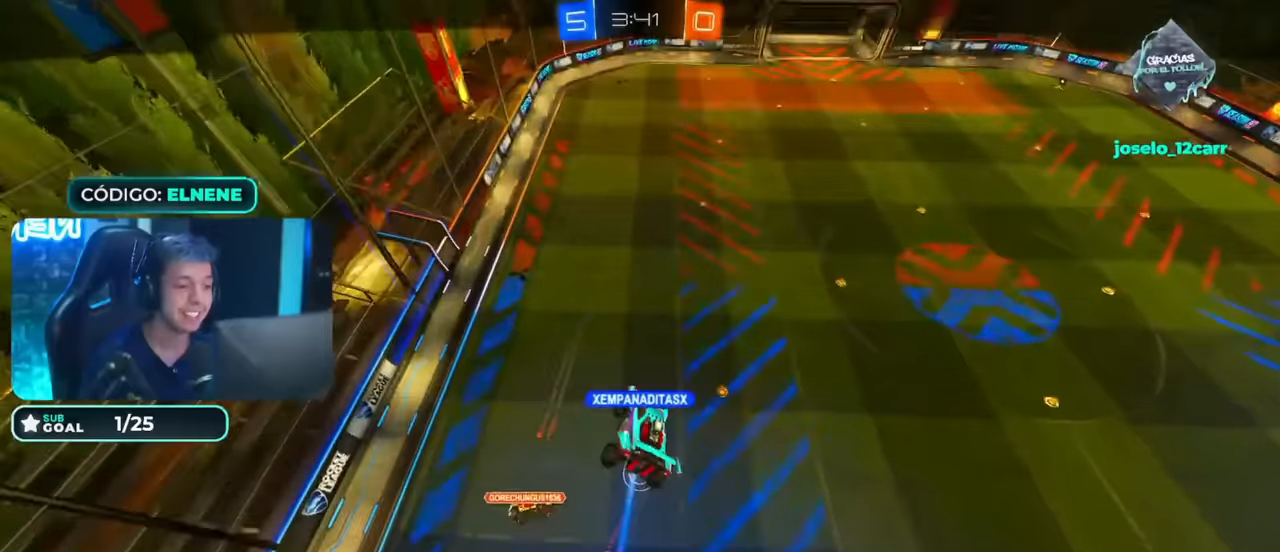
{"dt_ms": 500, "buttons": [], "left_stick": "center", "right_stick": "center", "events": []}
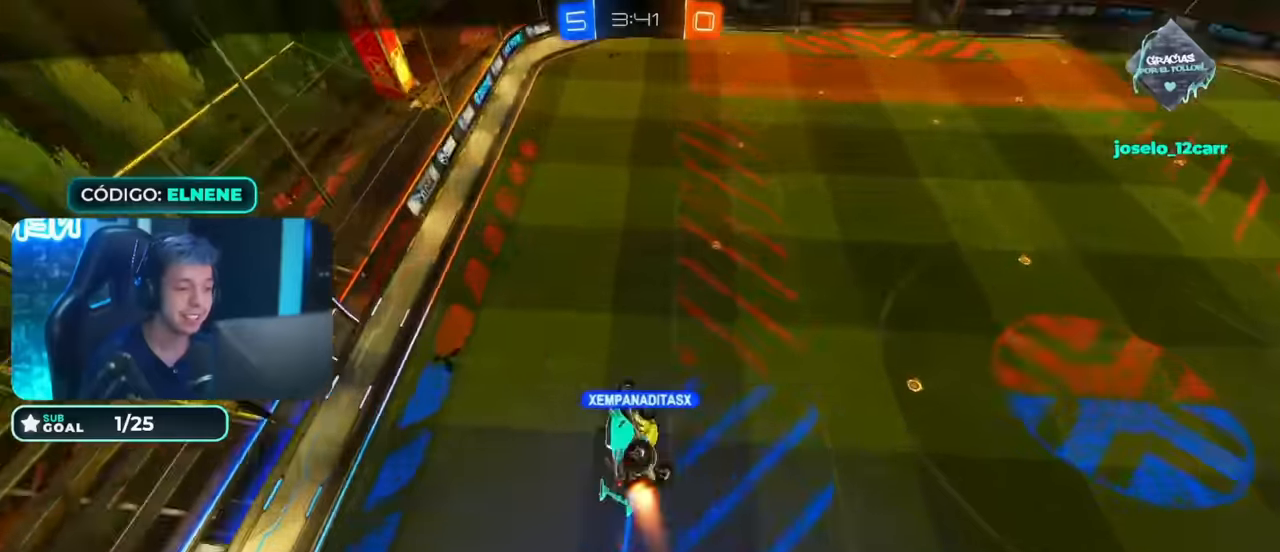
{"dt_ms": 500, "buttons": [], "left_stick": "center", "right_stick": "center", "events": []}
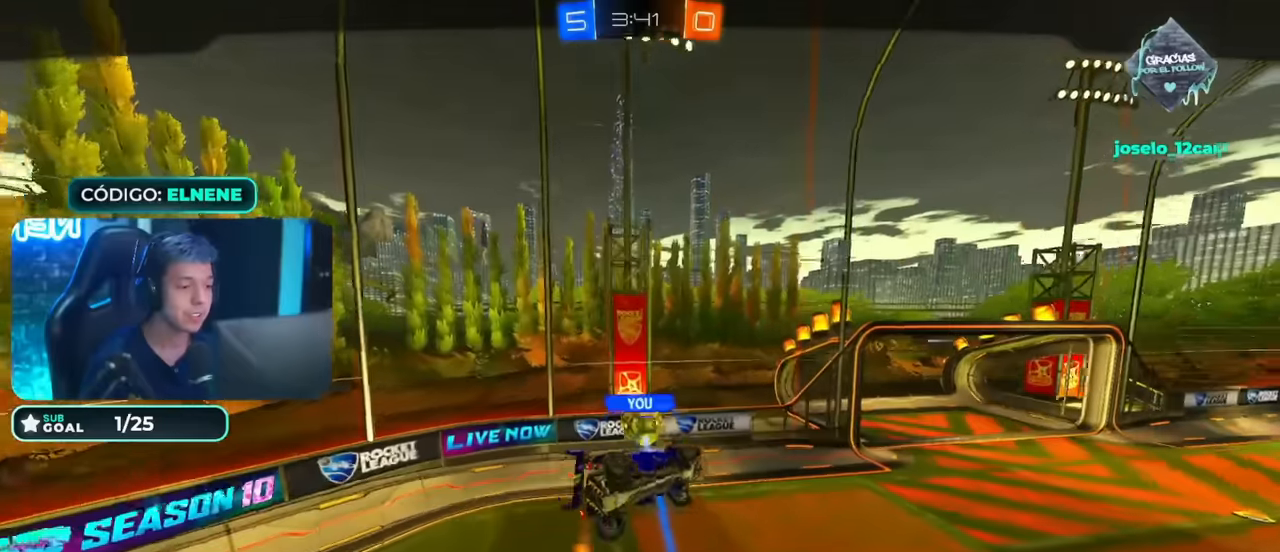
{"dt_ms": 500, "buttons": [], "left_stick": "center", "right_stick": "center", "events": []}
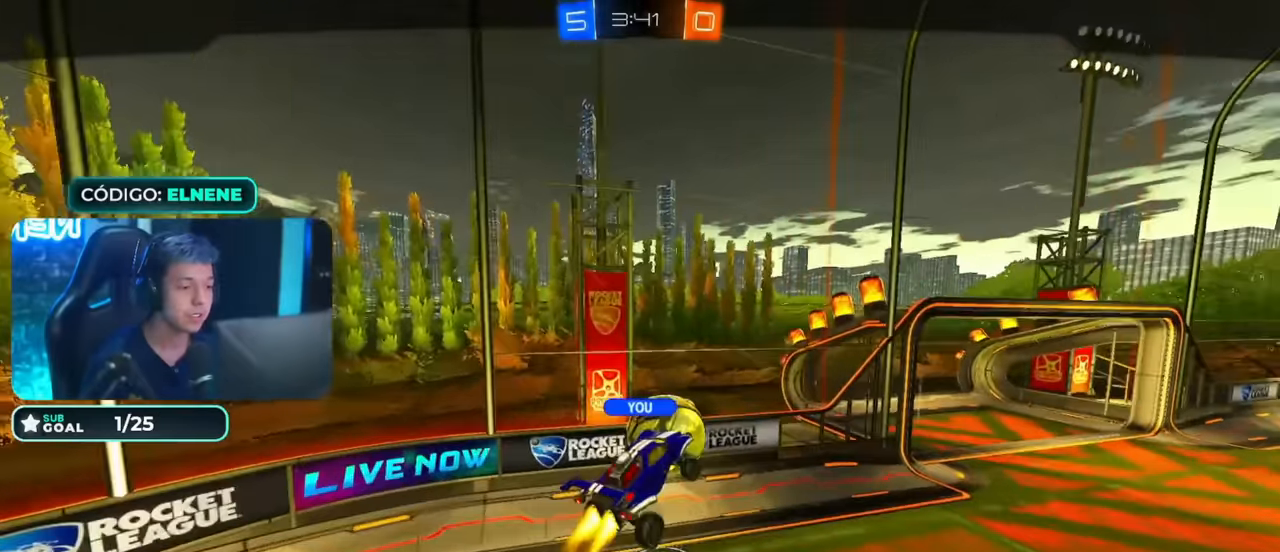
{"dt_ms": 500, "buttons": [], "left_stick": "center", "right_stick": "center", "events": []}
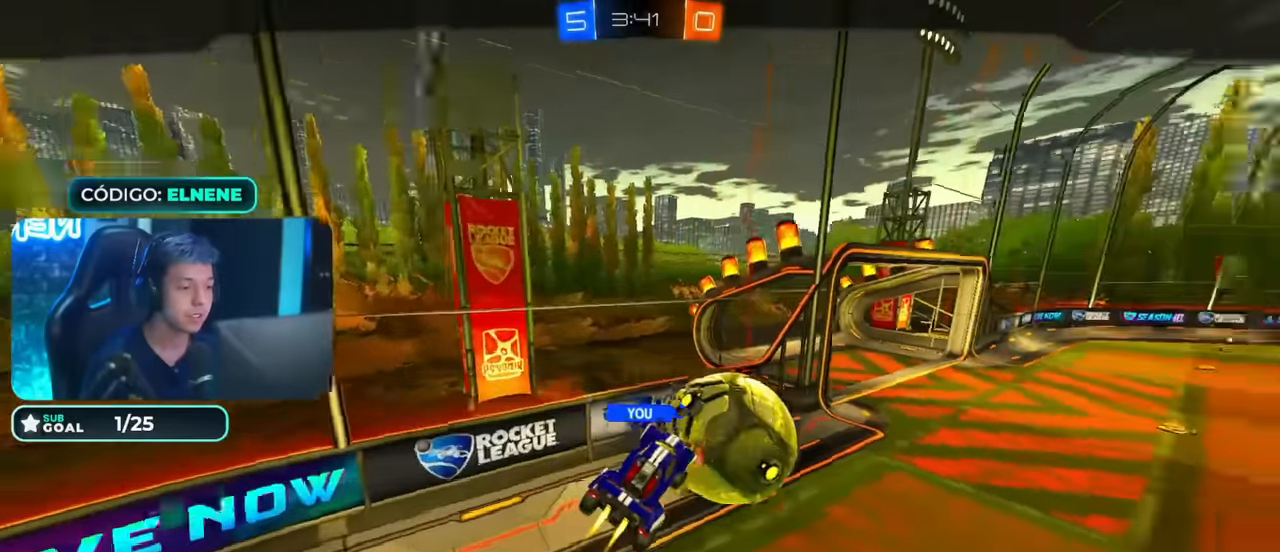
{"dt_ms": 500, "buttons": [], "left_stick": "center", "right_stick": "center", "events": []}
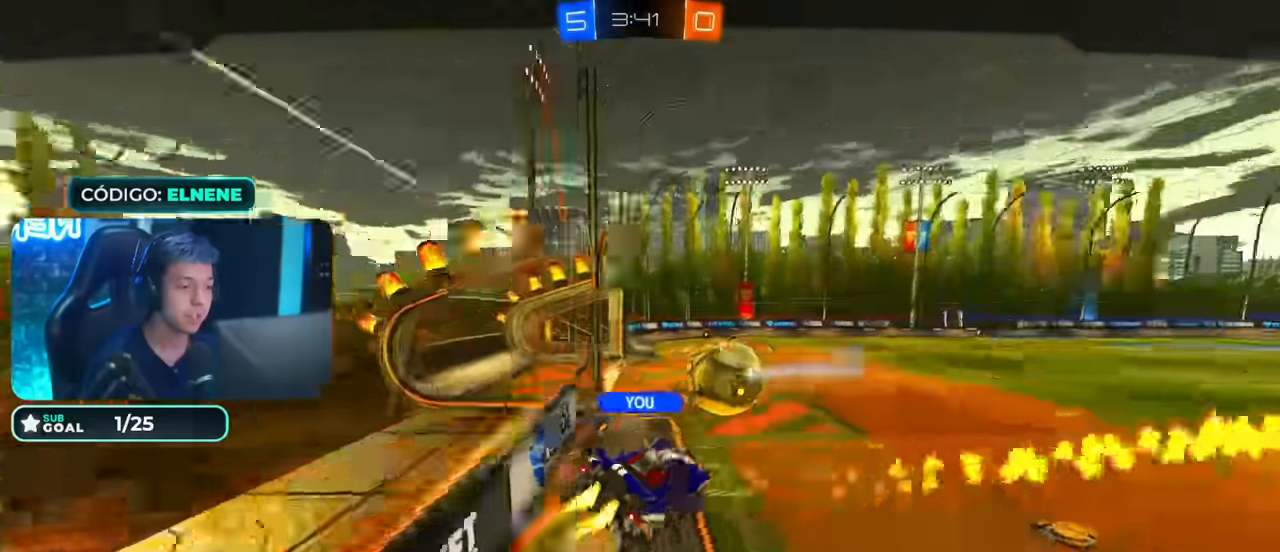
{"dt_ms": 500, "buttons": [], "left_stick": "center", "right_stick": "center", "events": []}
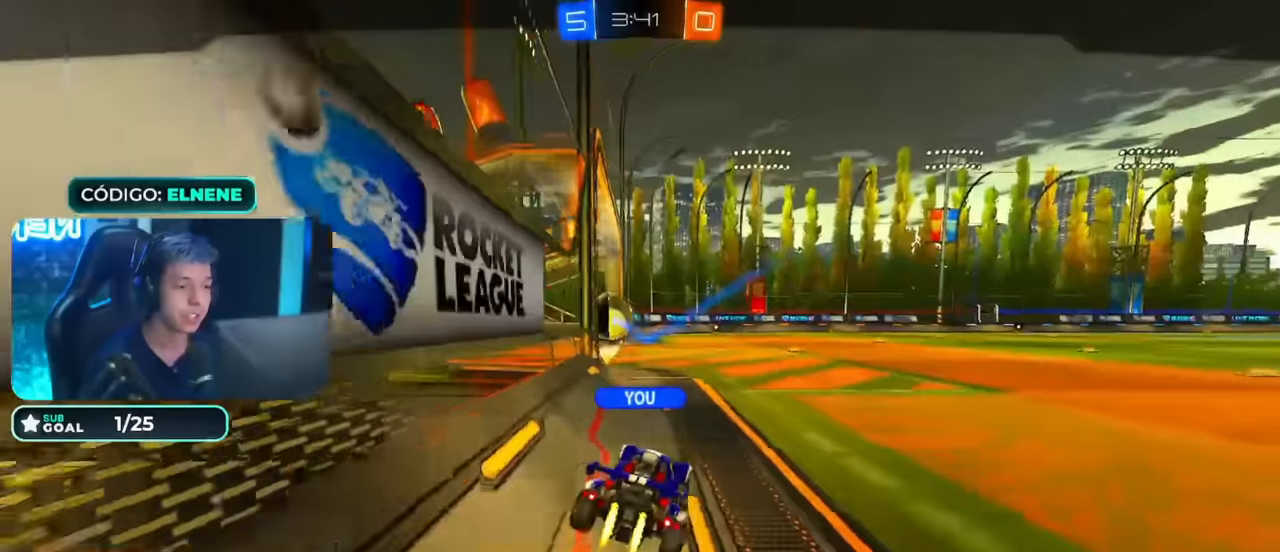
{"dt_ms": 500, "buttons": [], "left_stick": "center", "right_stick": "center", "events": []}
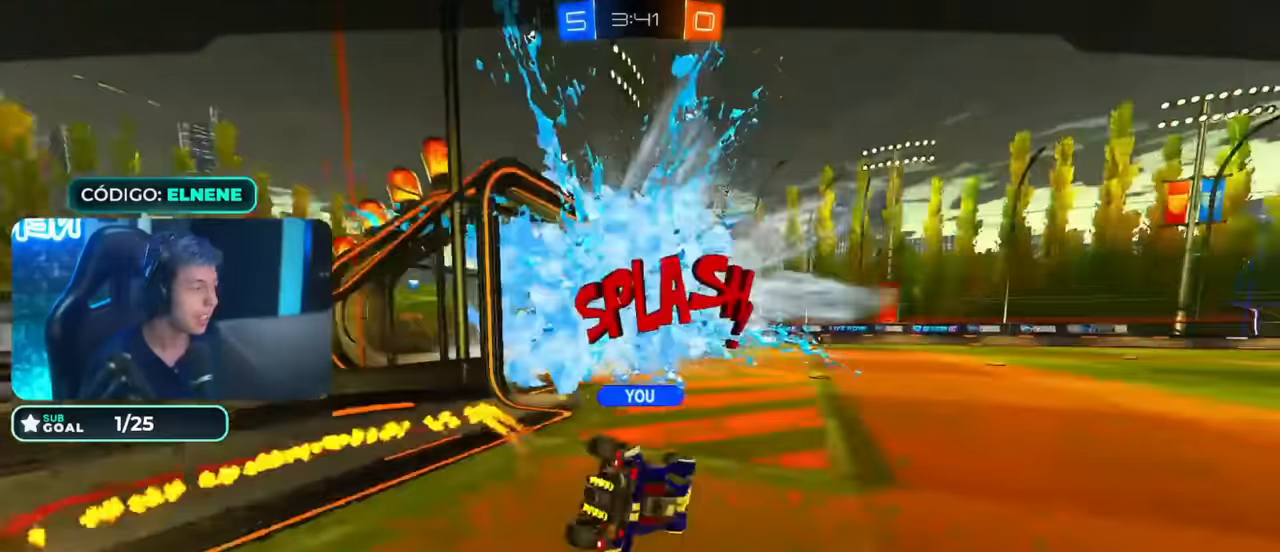
{"dt_ms": 500, "buttons": ["CROSS"], "left_stick": "center", "right_stick": "center", "events": [[500, "CROSS", "down"]]}
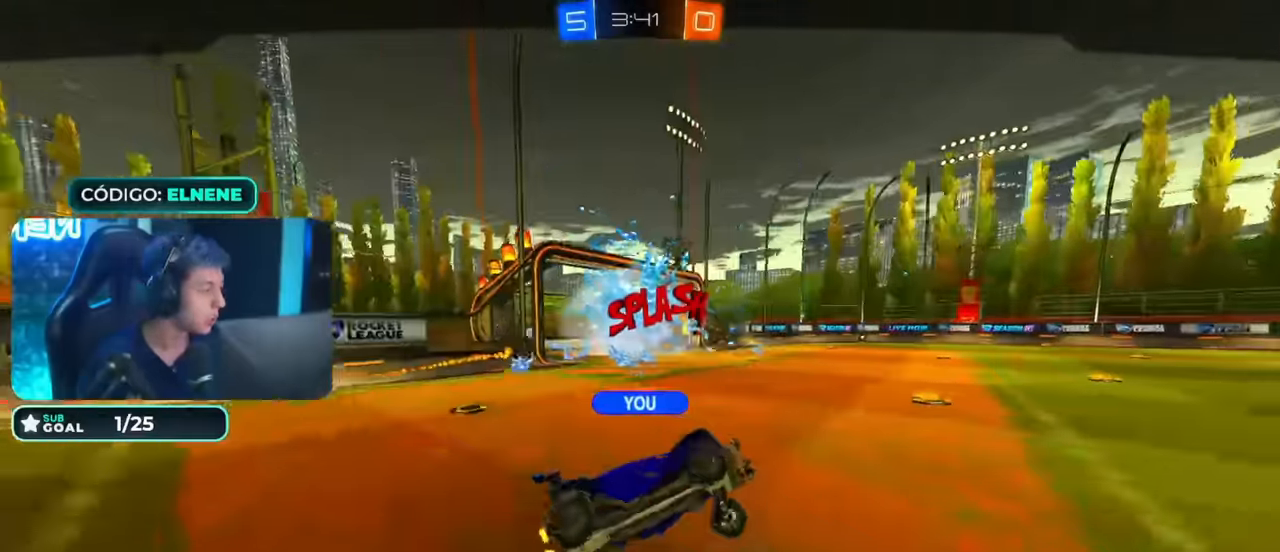
{"dt_ms": 500, "buttons": ["CIRCLE", "L1", "R2"], "left_stick": "up", "right_stick": "center", "events": [[100, "CROSS", "up"], [233, "CIRCLE", "down"], [233, "L1", "down"], [233, "R2", "down"], [233, "left_stick", "up"], [283, "TRIANGLE", "down"], [333, "TRIANGLE", "up"], [433, "TRIANGLE", "down"], [500, "TRIANGLE", "up"]]}
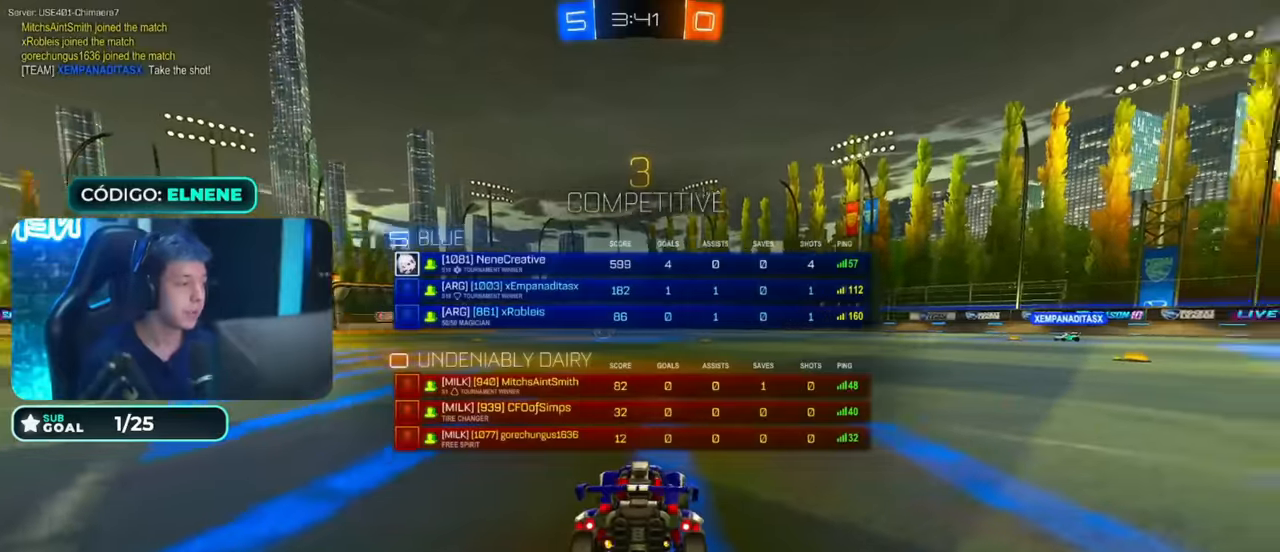
{"dt_ms": 1000, "buttons": [], "left_stick": "center", "right_stick": "right", "events": [[83, "TRIANGLE", "down"], [150, "TRIANGLE", "up"], [200, "TRIANGLE", "down"], [283, "TRIANGLE", "up"], [350, "TRIANGLE", "down"], [450, "TRIANGLE", "up"], [483, "CIRCLE", "up"], [483, "L1", "up"], [500, "R2", "up"], [500, "left_stick", "center"], [650, "right_stick", "right"]]}